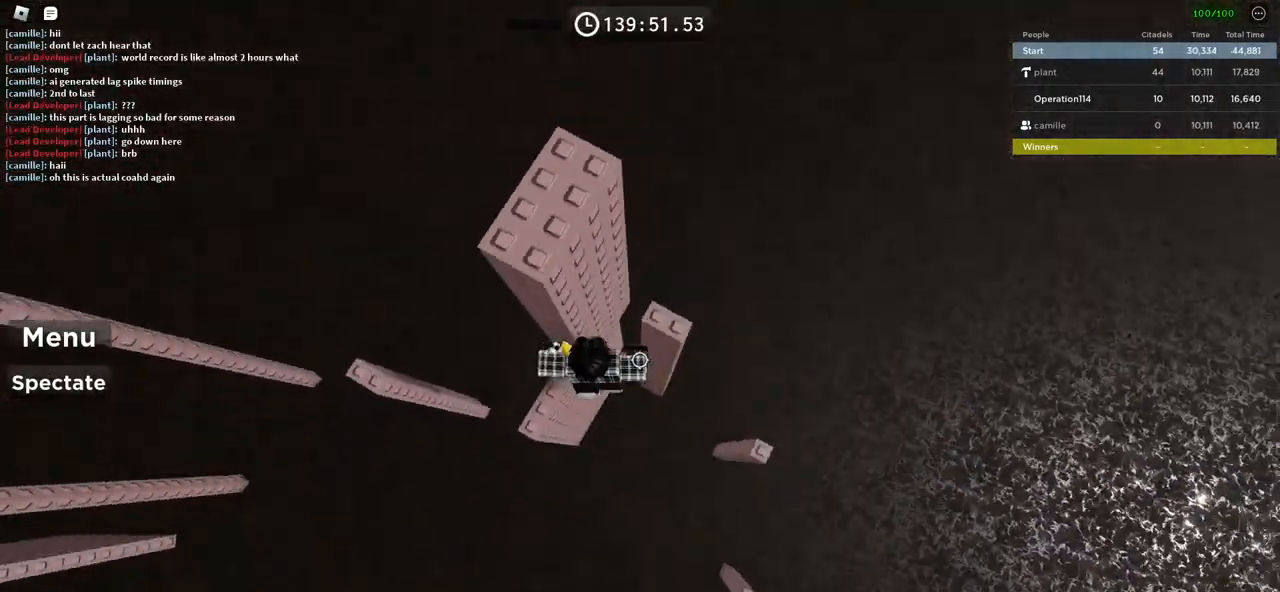
Gameplay with keyboard; each line is a JSON object with the keys held at the frame after it. "events" lists presses ("down") and releases ("up") of "a", "ctrl", "d", "e", "f", "q", "r", "s", "shift", "space", "tab" and "w" between this image and that frame as [ms after this image, input, new state], when the widget could be followed in between. No other keys are recorded. Mouse input is not recorded.
{"keys": [], "events": [[17, "w", "down"], [50, "space", "up"], [184, "w", "up"], [200, "d", "up"], [334, "shift", "down"], [450, "shift", "up"]]}
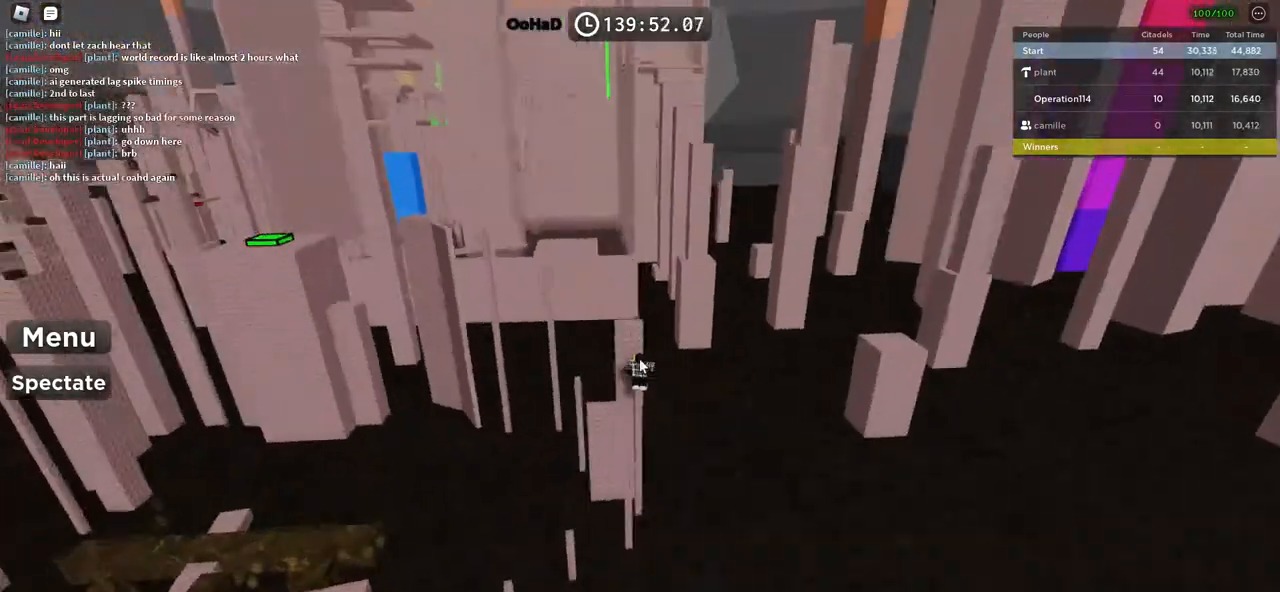
{"keys": [], "events": []}
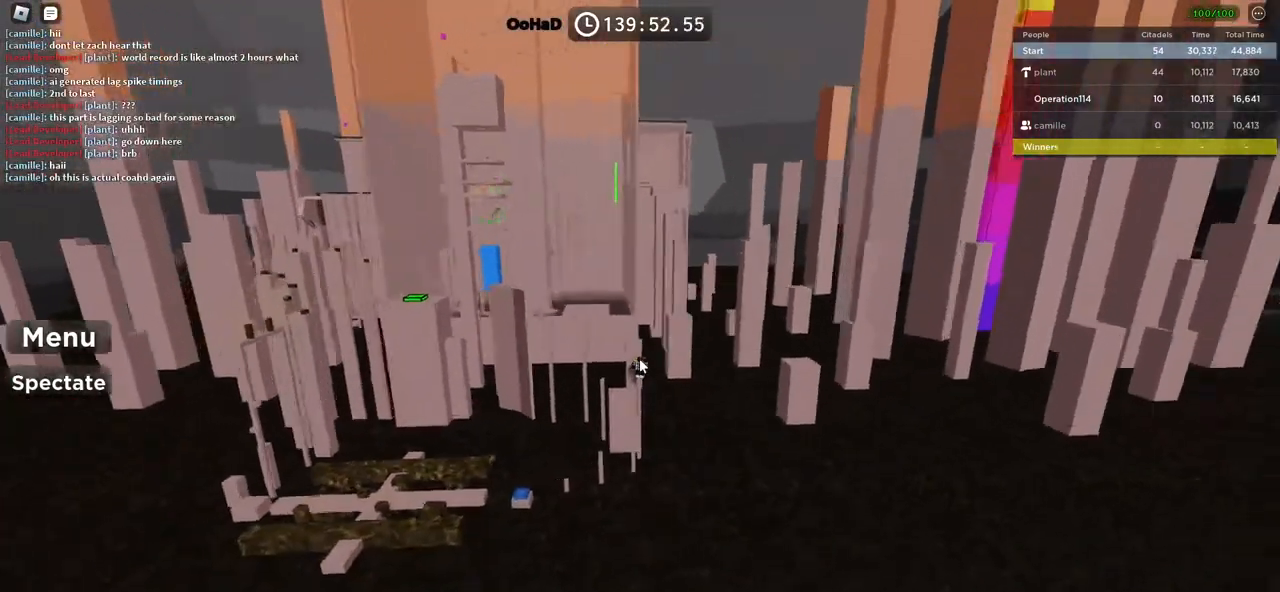
{"keys": [], "events": []}
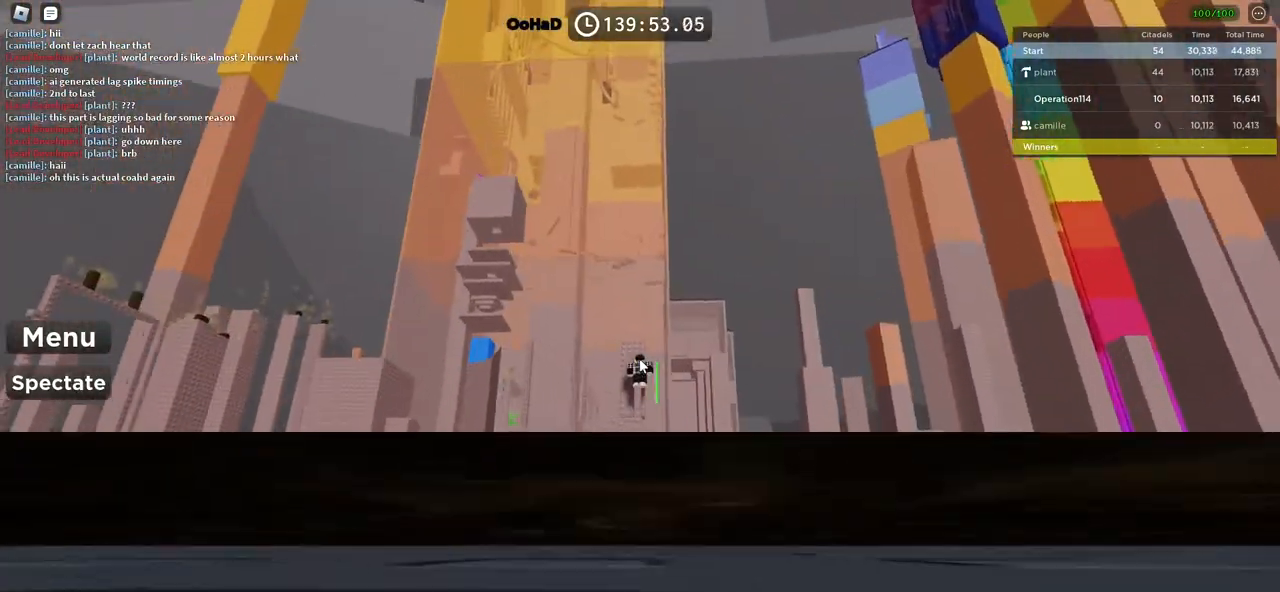
{"keys": ["space"], "events": [[117, "space", "down"]]}
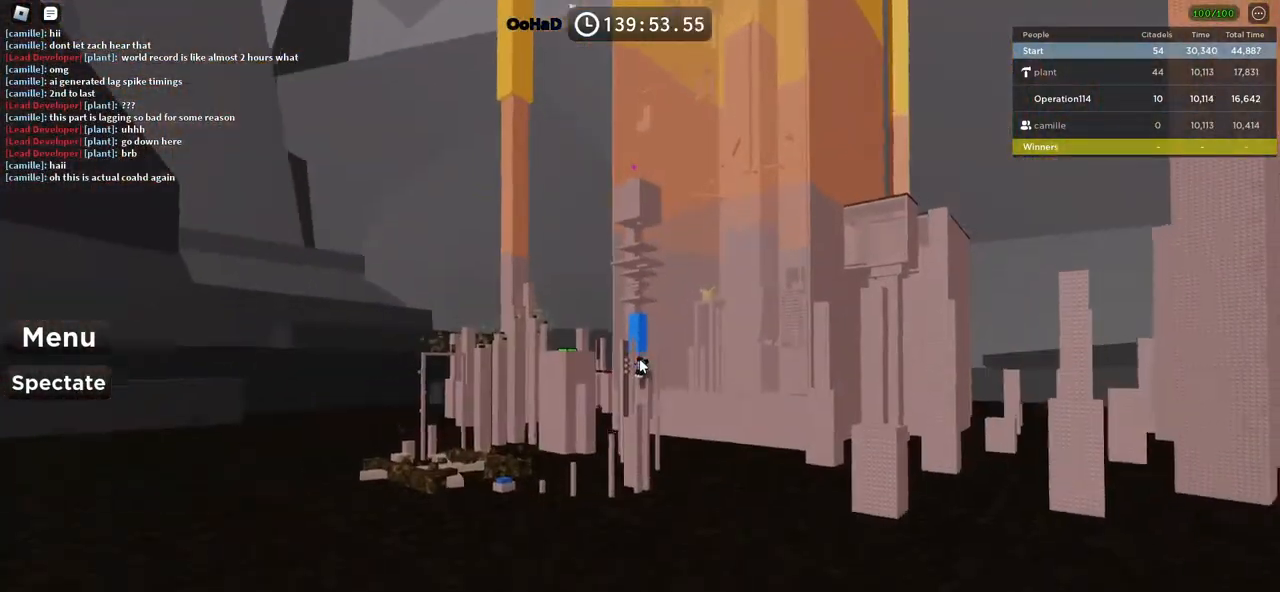
{"keys": ["space"], "events": []}
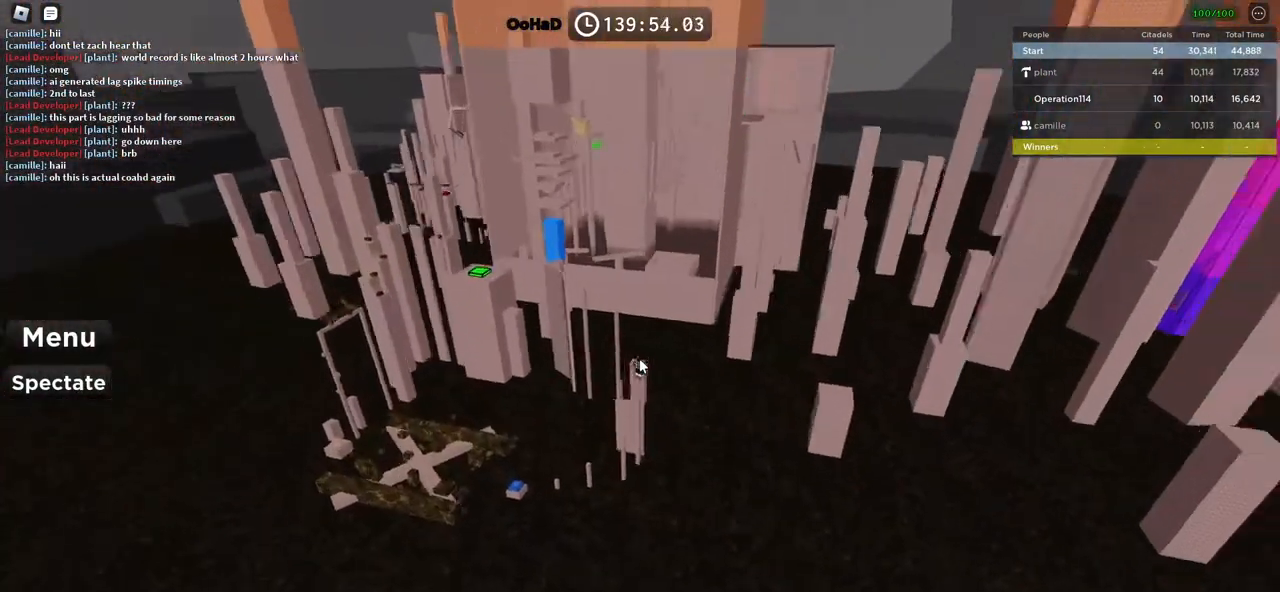
{"keys": ["space"], "events": []}
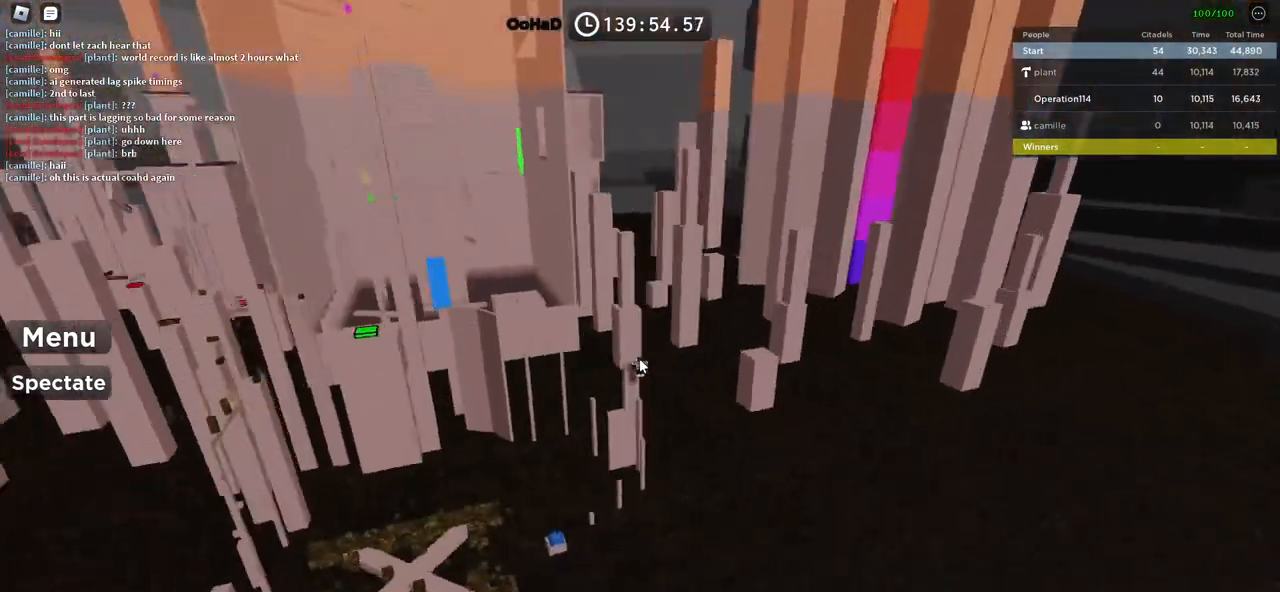
{"keys": ["space"], "events": []}
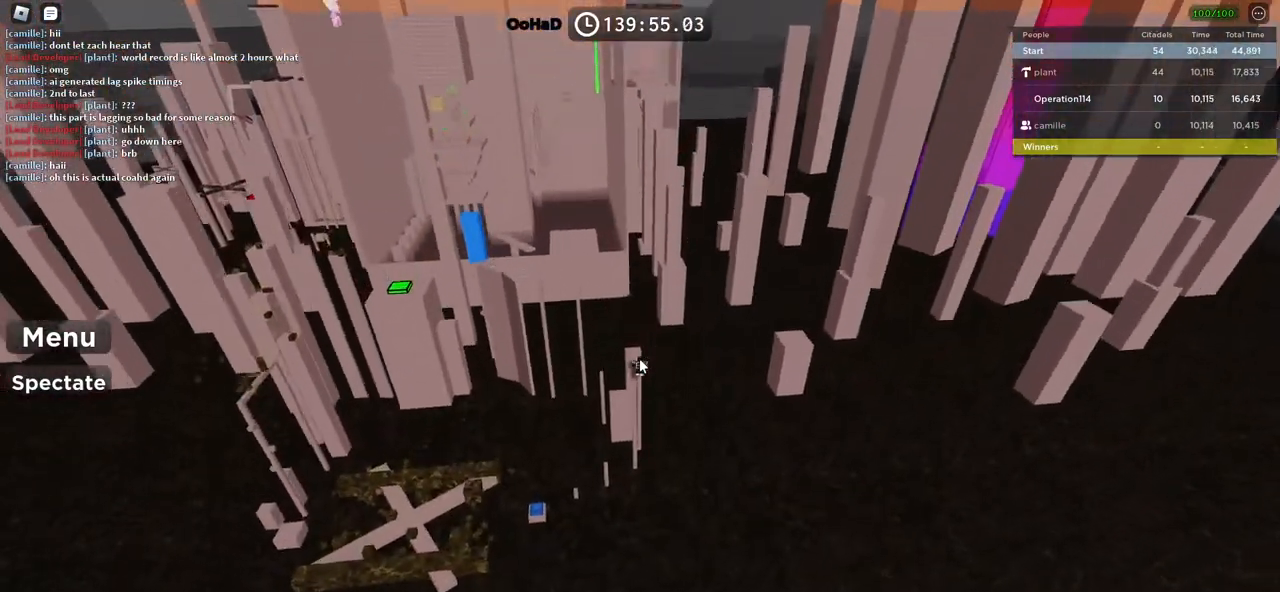
{"keys": ["space"], "events": []}
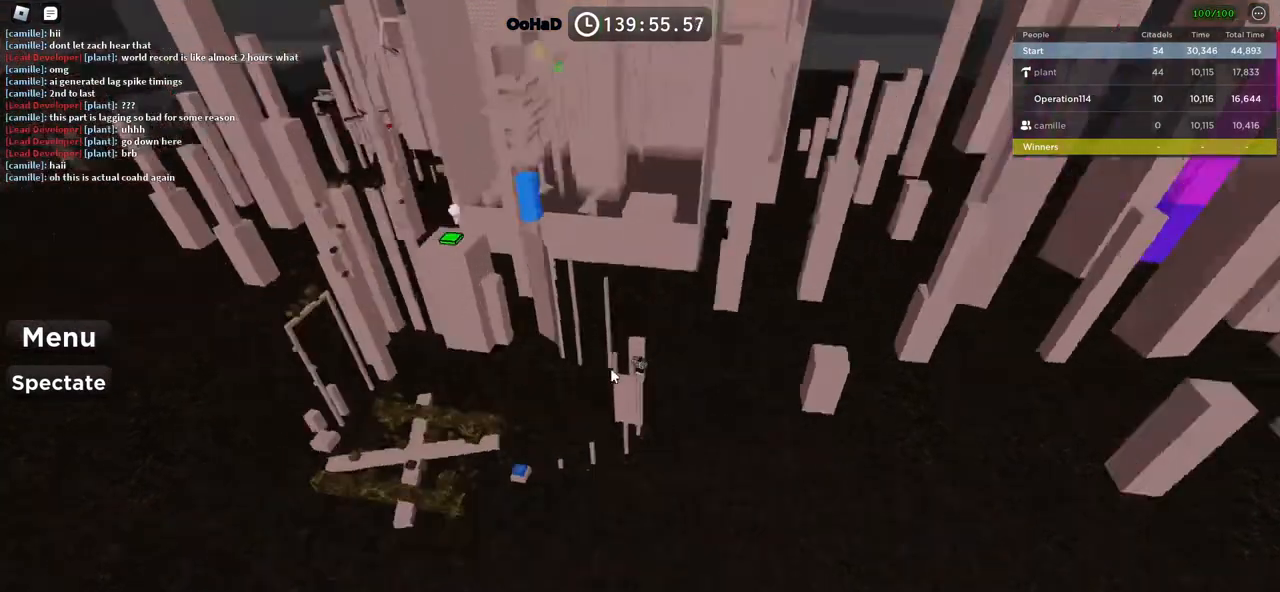
{"keys": [], "events": [[84, "space", "up"]]}
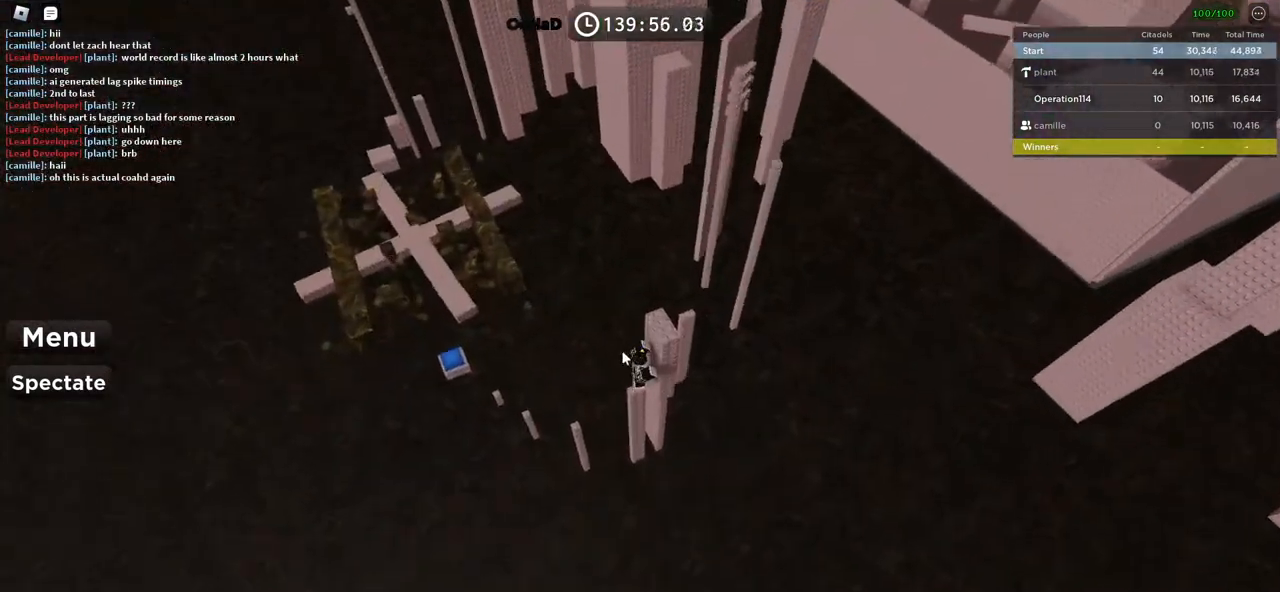
{"keys": [], "events": []}
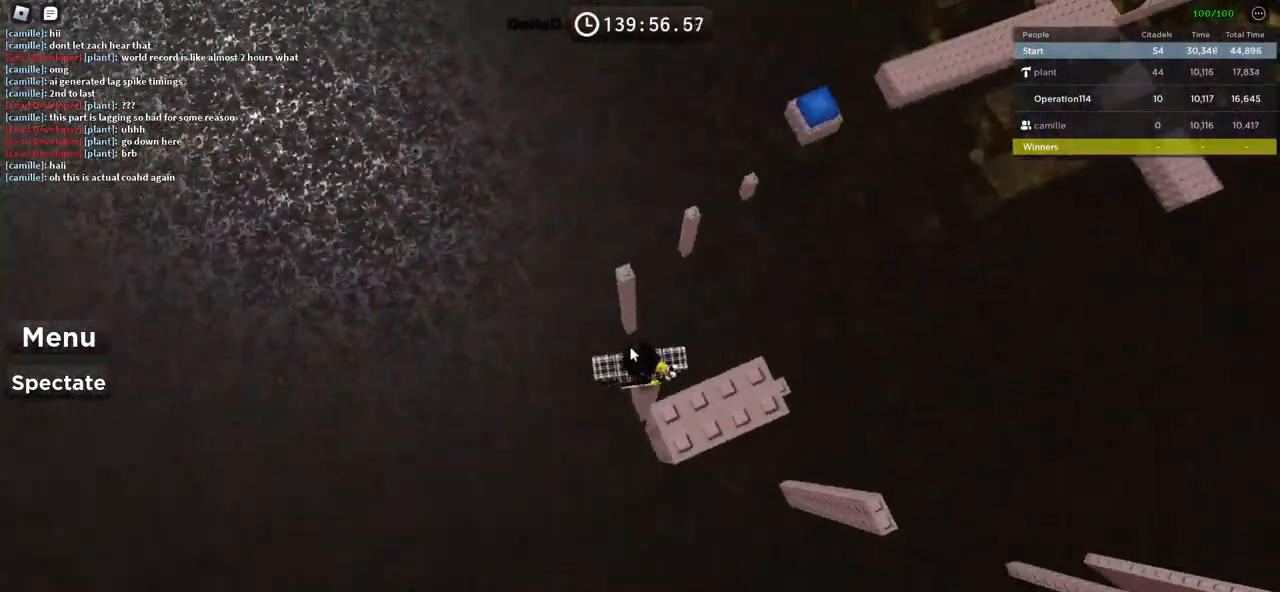
{"keys": [], "events": []}
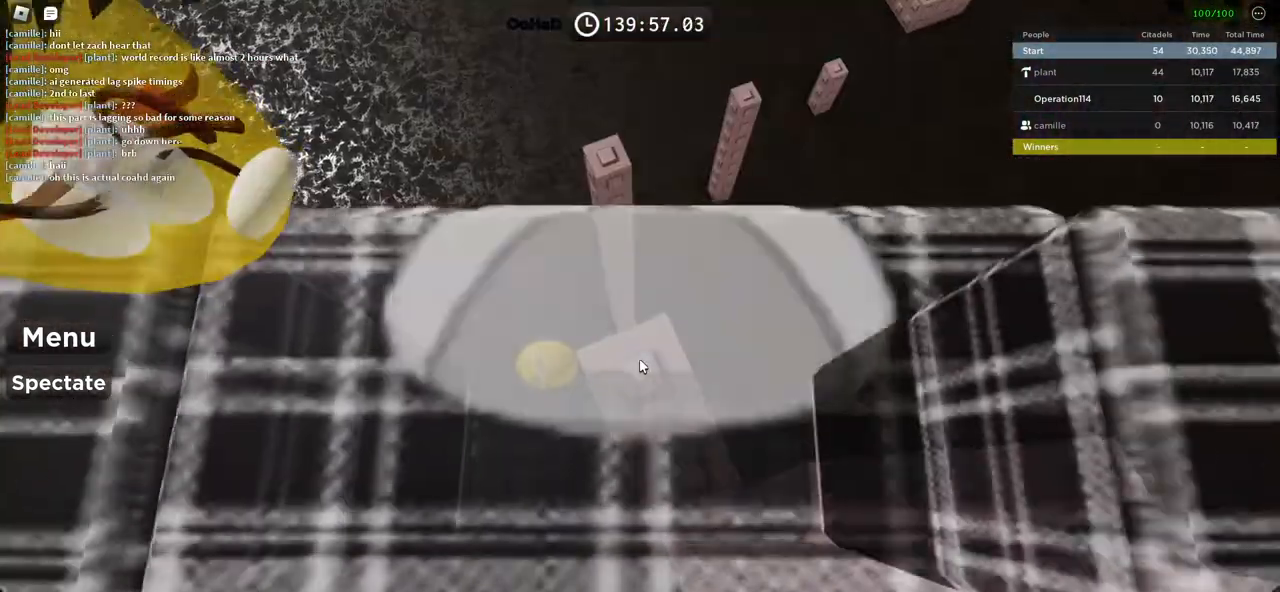
{"keys": ["w"], "events": [[134, "space", "down"], [150, "w", "down"], [384, "space", "up"]]}
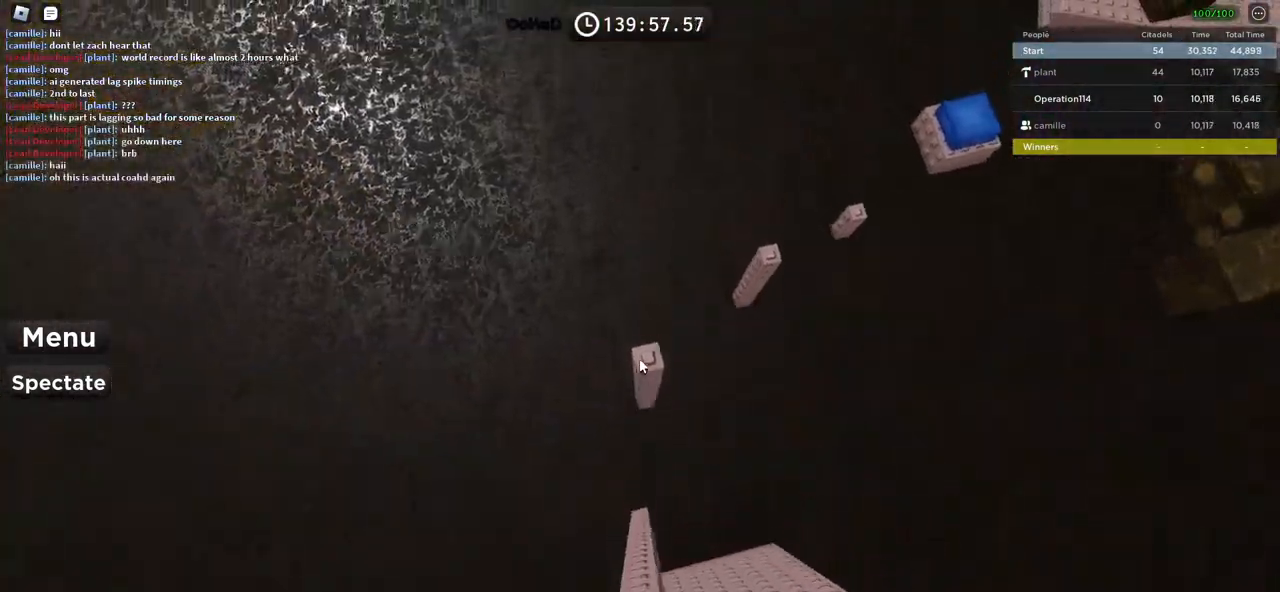
{"keys": ["space", "w"], "events": [[150, "w", "up"], [284, "w", "down"], [300, "space", "down"]]}
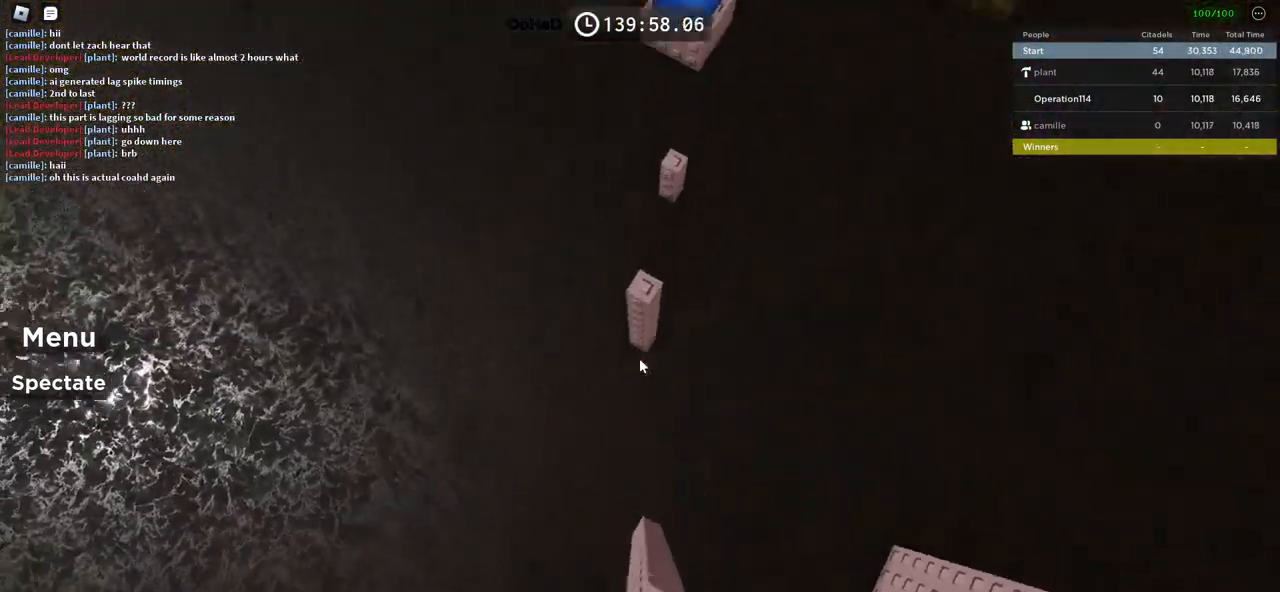
{"keys": ["space", "w"], "events": [[100, "space", "up"], [334, "w", "up"], [450, "w", "down"], [484, "space", "down"]]}
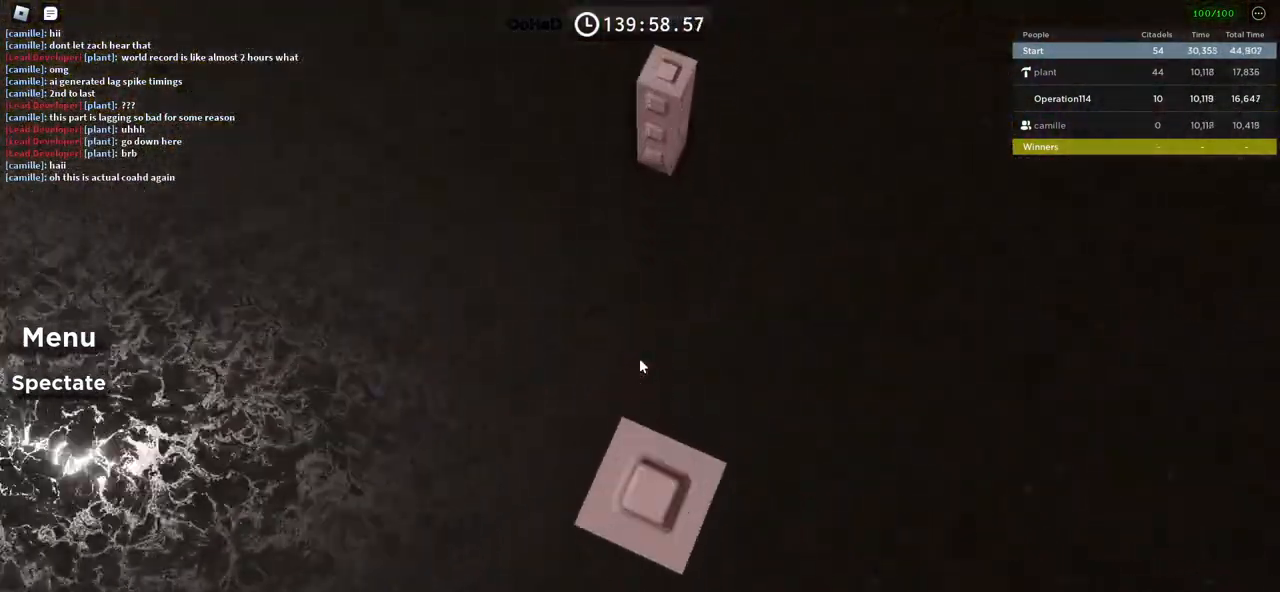
{"keys": ["space"], "events": [[417, "w", "up"]]}
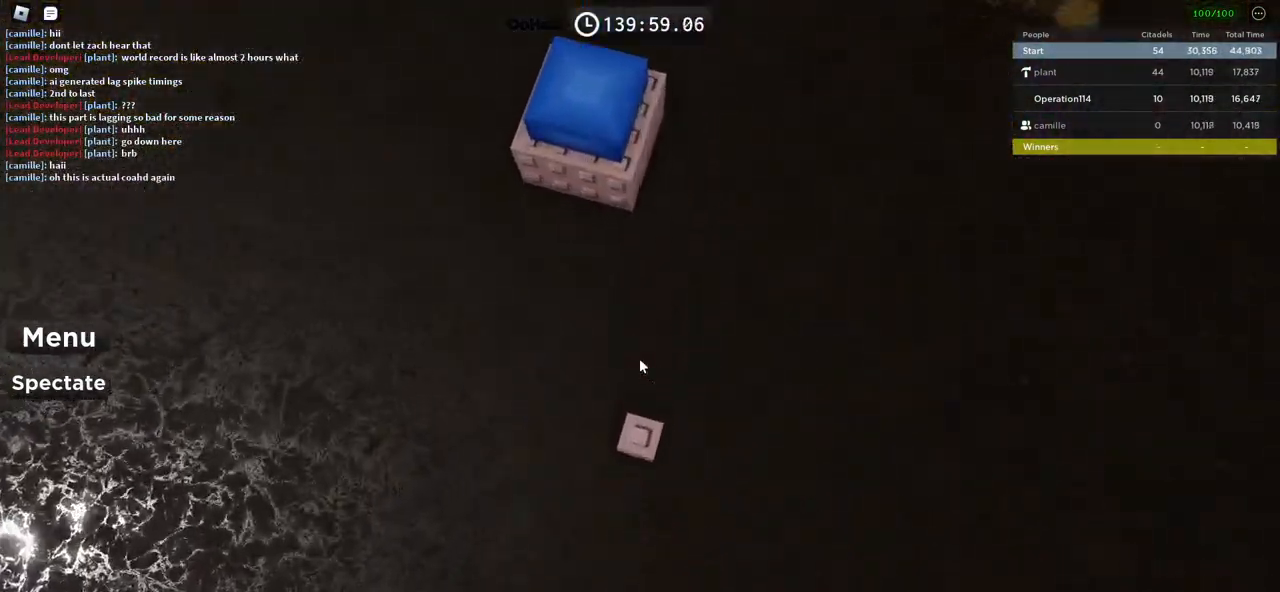
{"keys": ["space", "w"], "events": [[17, "w", "down"]]}
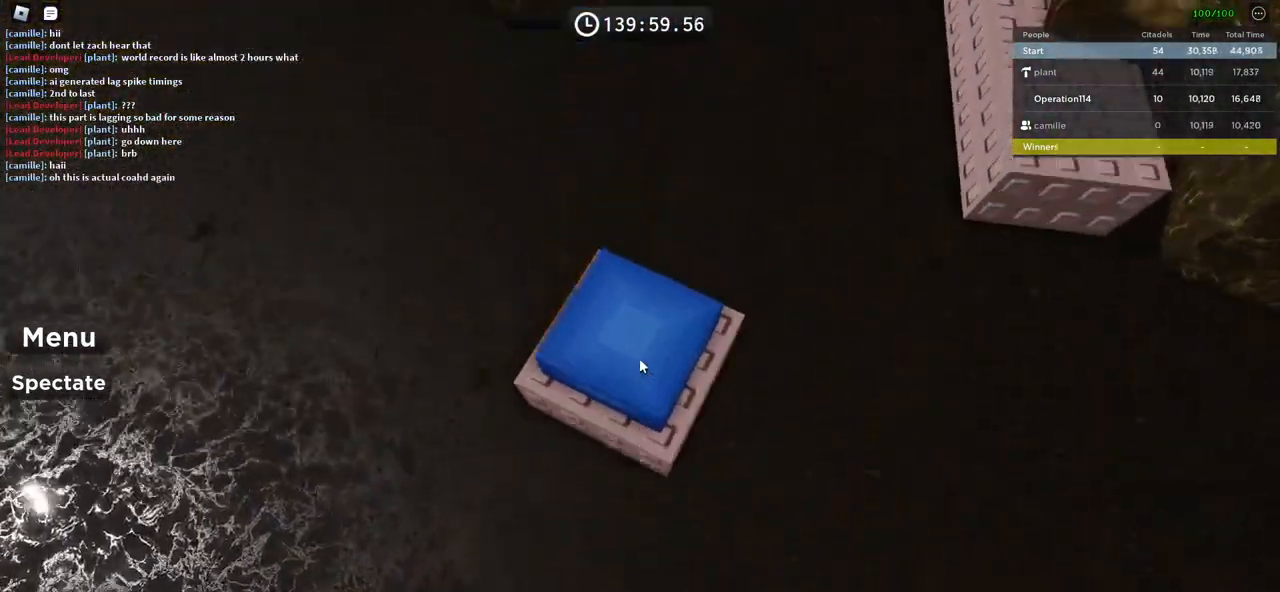
{"keys": ["shift"], "events": [[34, "space", "up"], [300, "w", "up"], [367, "shift", "down"]]}
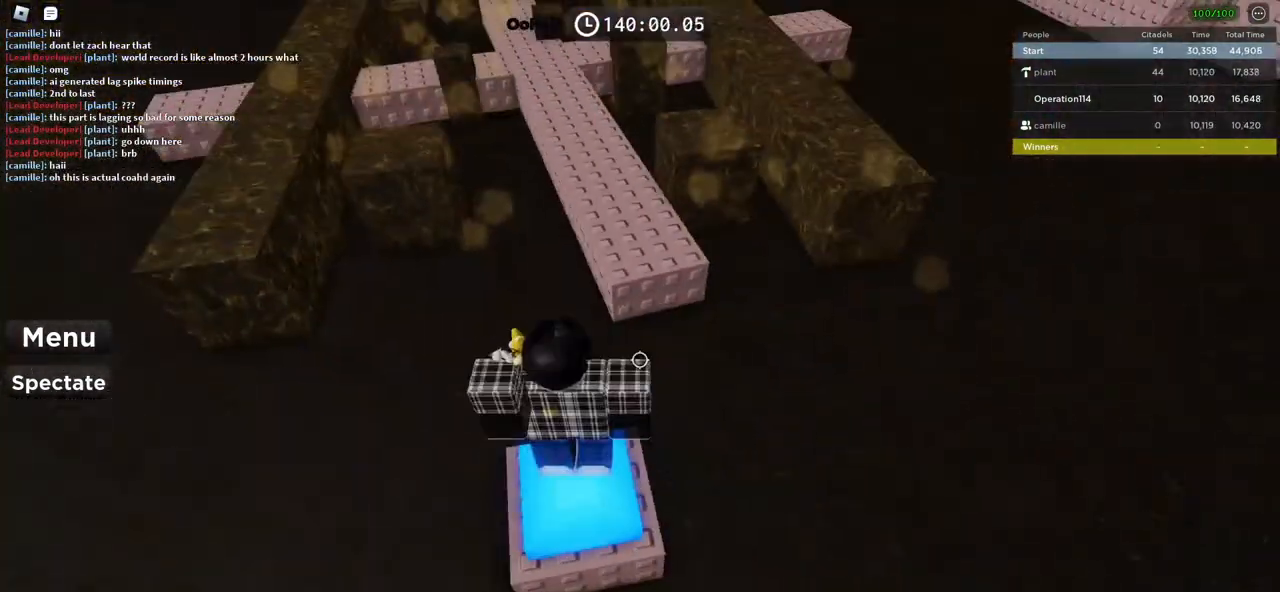
{"keys": [], "events": [[17, "shift", "up"]]}
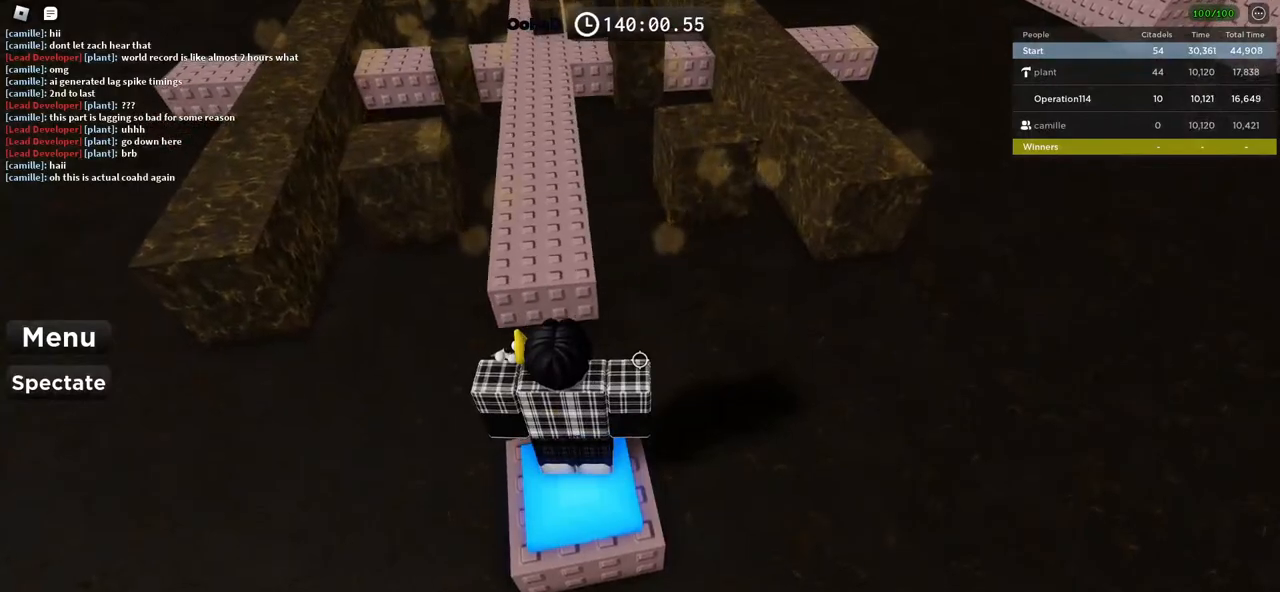
{"keys": [], "events": [[217, "shift", "down"], [367, "shift", "up"]]}
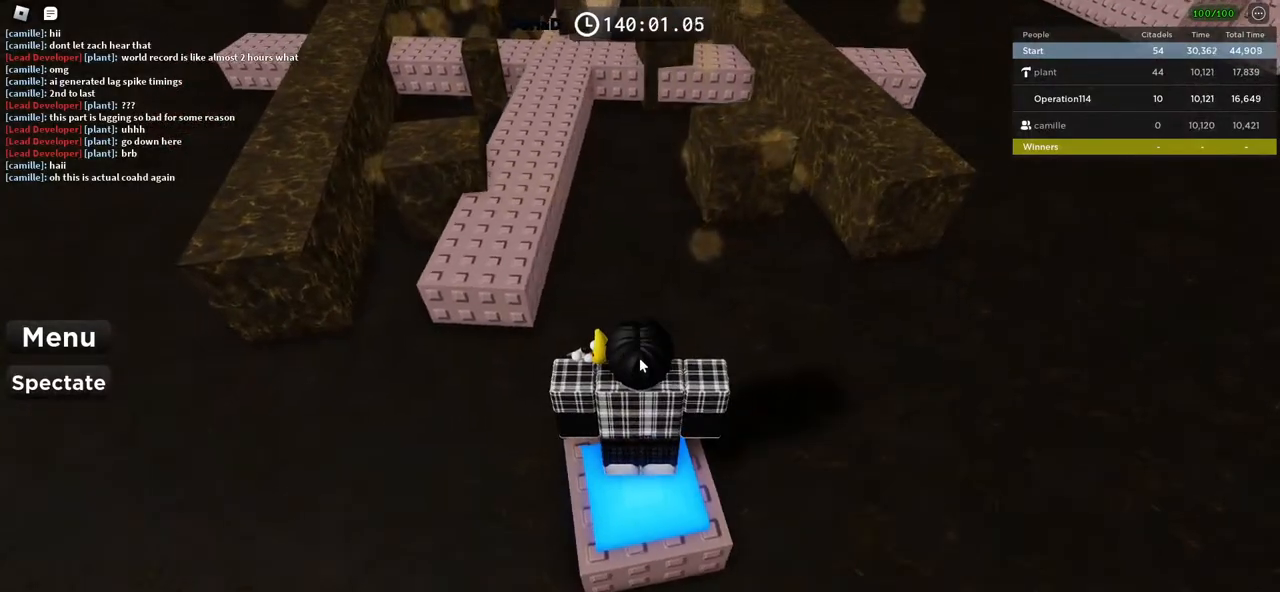
{"keys": [], "events": []}
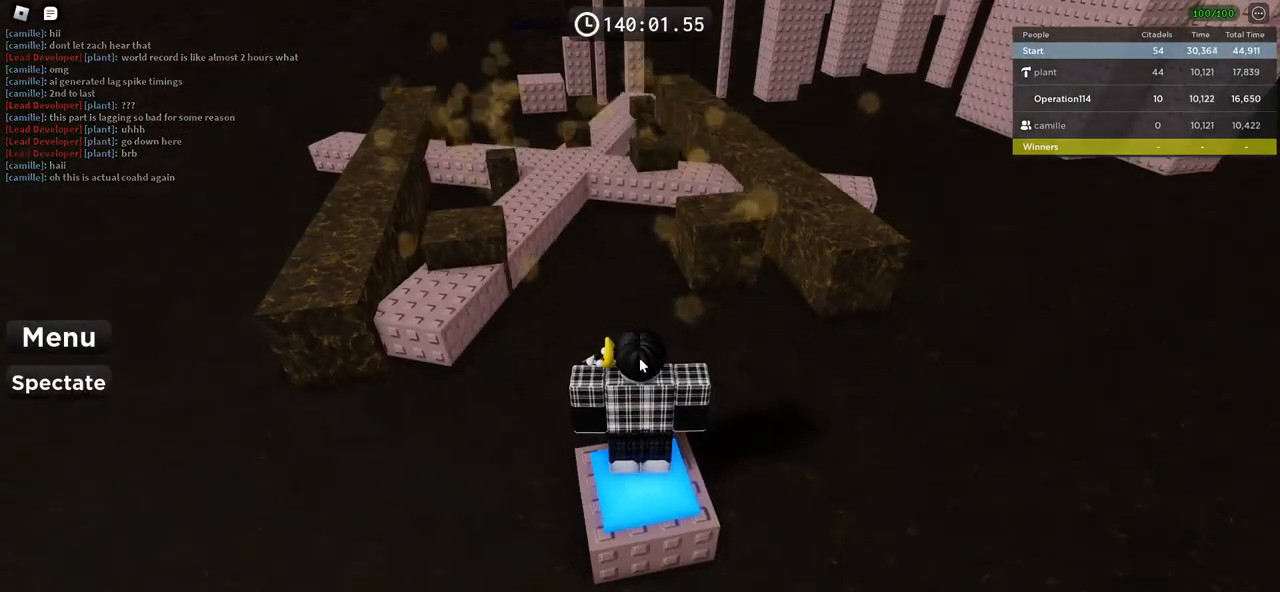
{"keys": [], "events": []}
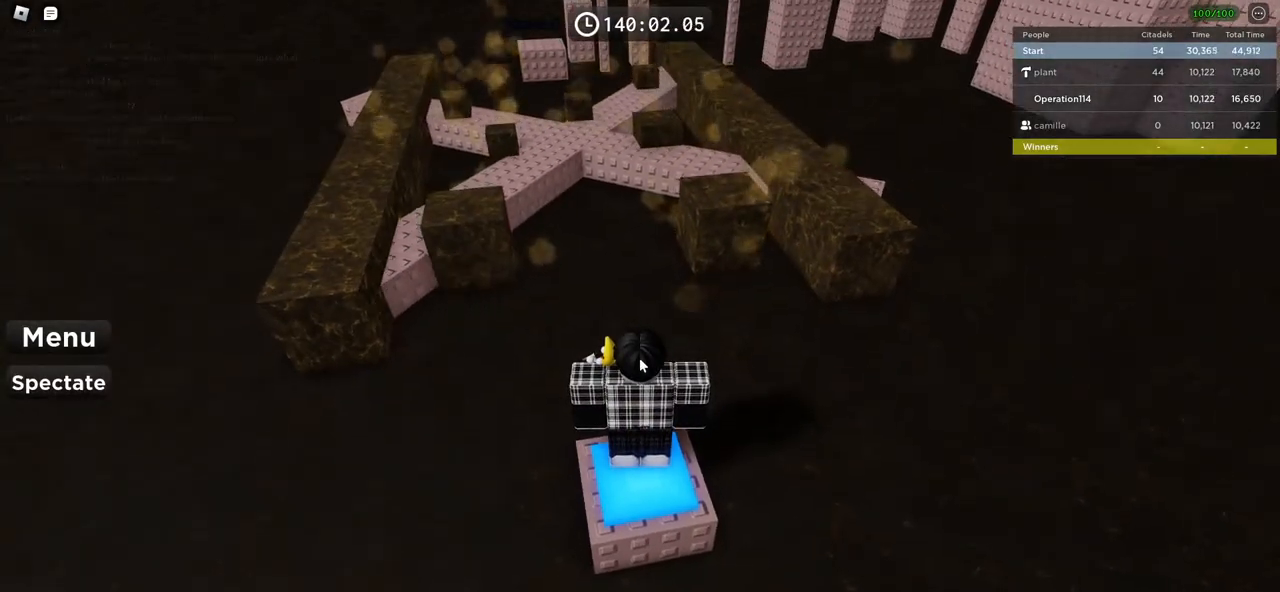
{"keys": [], "events": []}
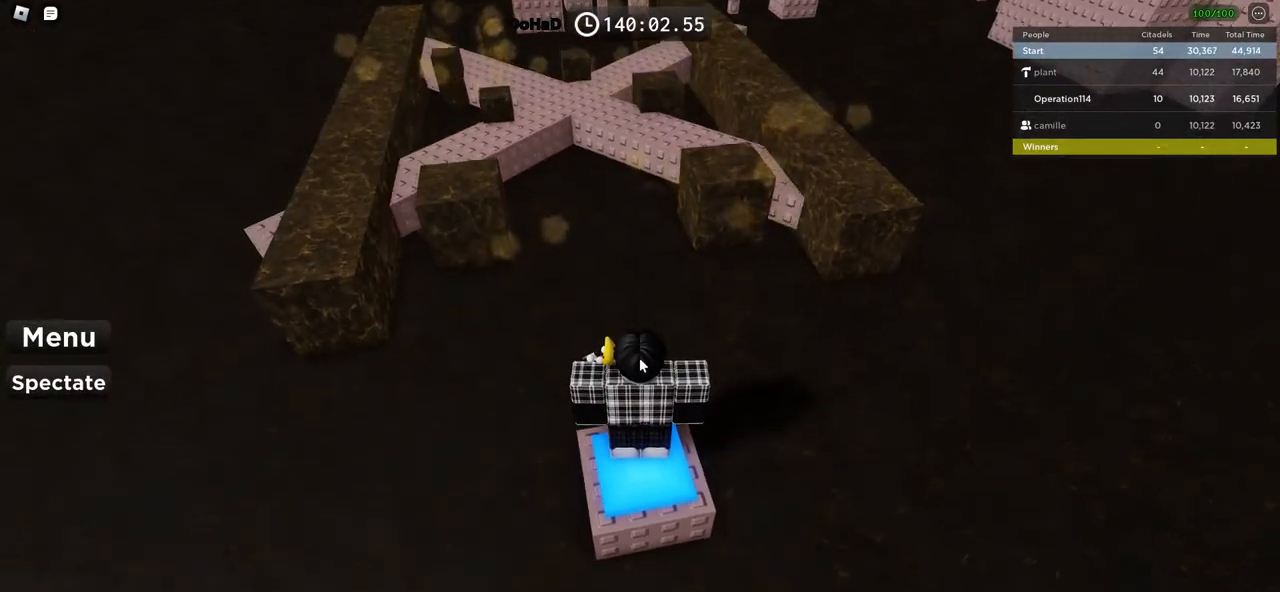
{"keys": [], "events": []}
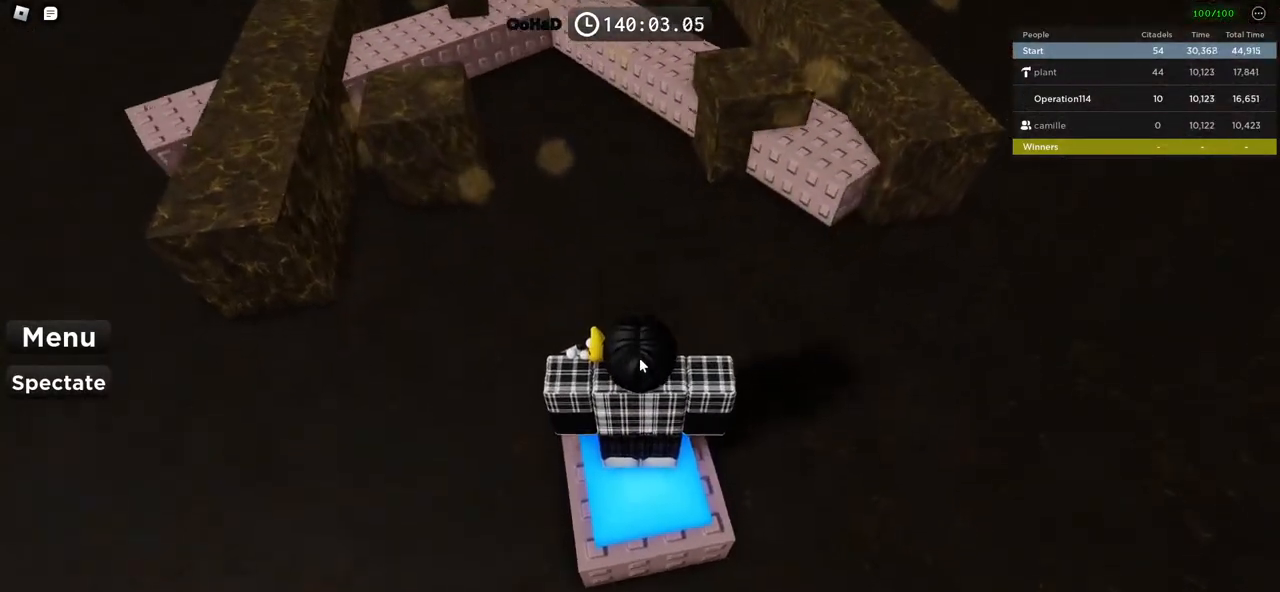
{"keys": ["space", "w"], "events": [[200, "w", "down"], [300, "space", "down"]]}
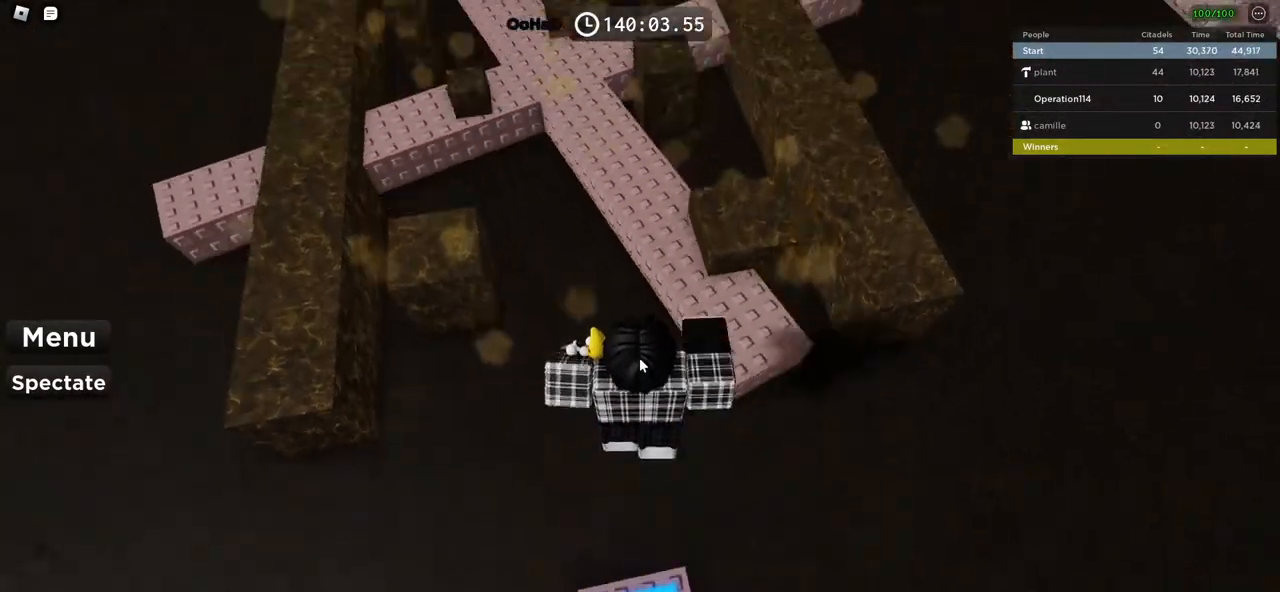
{"keys": ["space", "w"], "events": []}
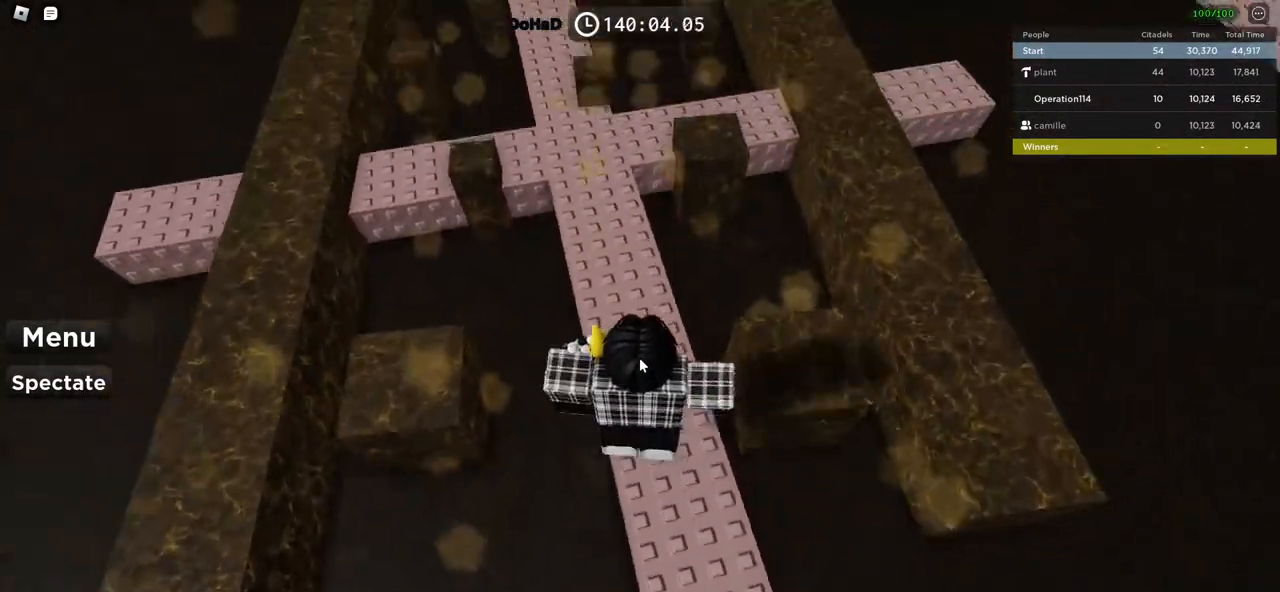
{"keys": ["space", "w"], "events": [[167, "space", "up"], [467, "space", "down"]]}